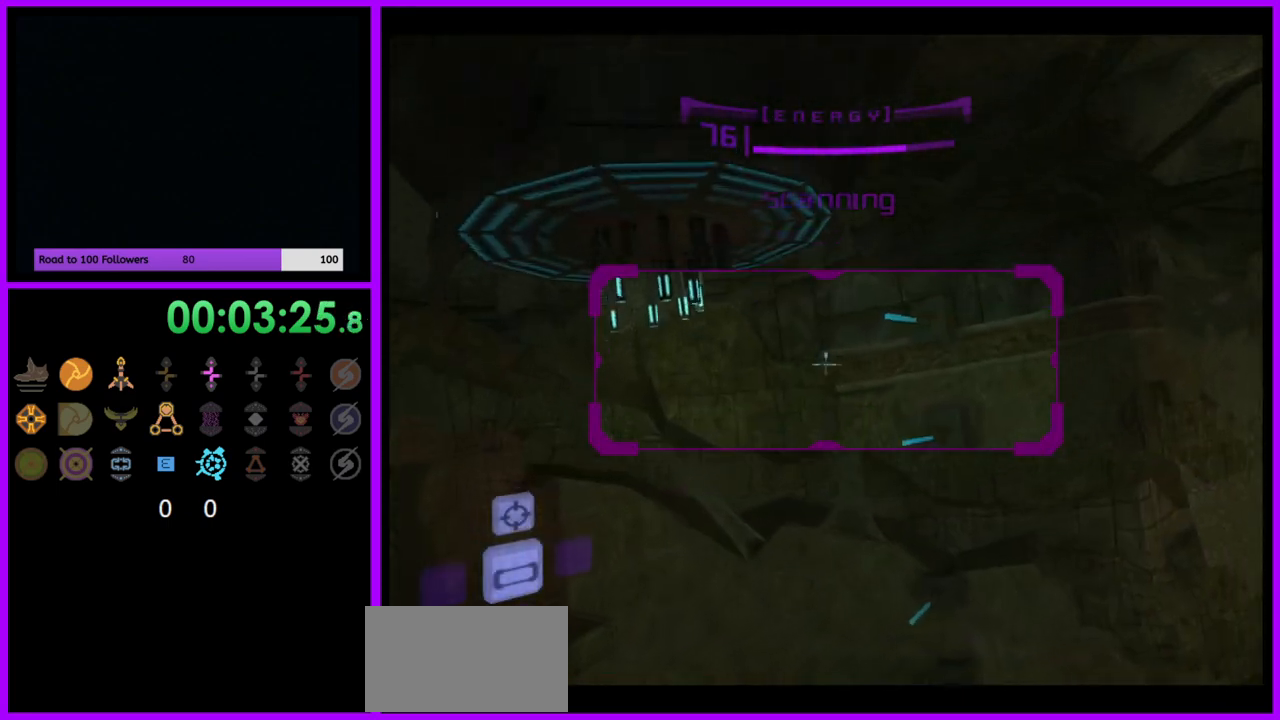
Gameplay with a controller (Nintendo layout); each line is a JSON object with the inputs held at the frame after it. "events" lists button and stick changes between this image and that frame as [ms after this image, input, new state], when the widget could be followed in between. Not read: L3 R3.
{"buttons": ["A", "L1"], "left_stick": "up-left", "right_stick": "center", "events": [[217, "left_stick", "left"], [317, "left_stick", "up-left"], [450, "A", "down"]]}
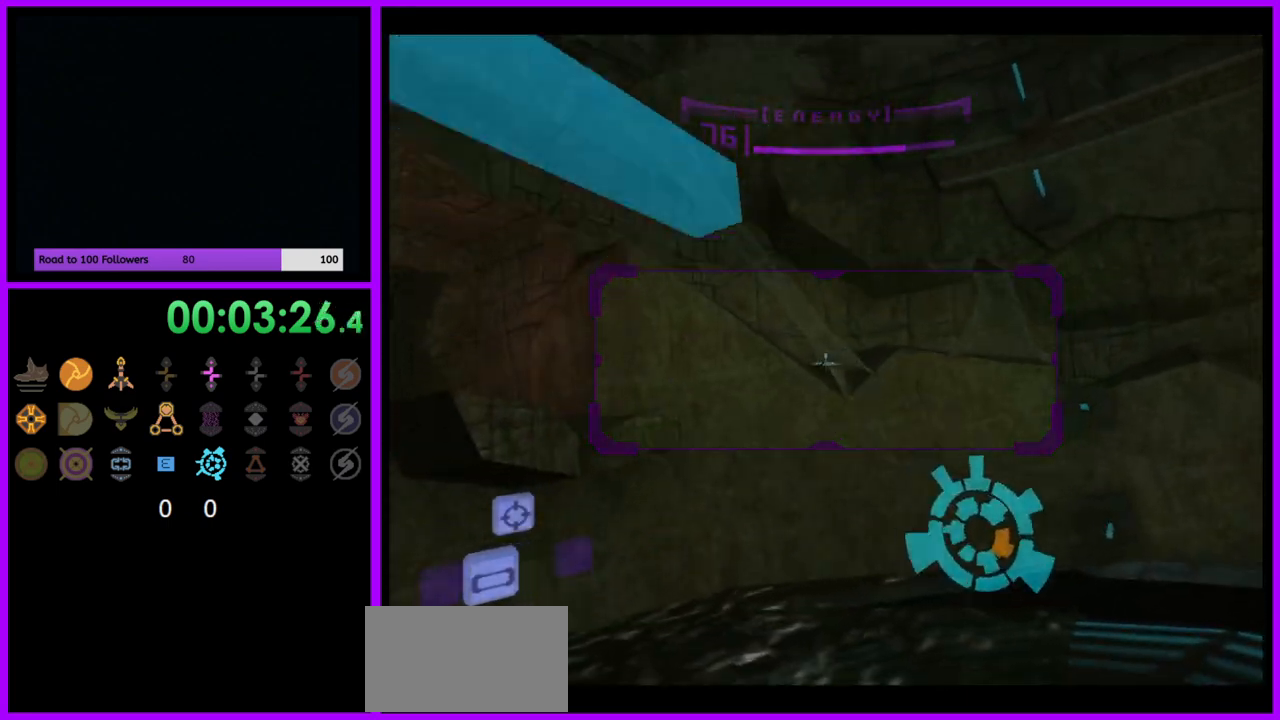
{"buttons": ["L1"], "left_stick": "up-right", "right_stick": "center", "events": [[33, "A", "up"], [67, "left_stick", "up"], [200, "left_stick", "up-right"]]}
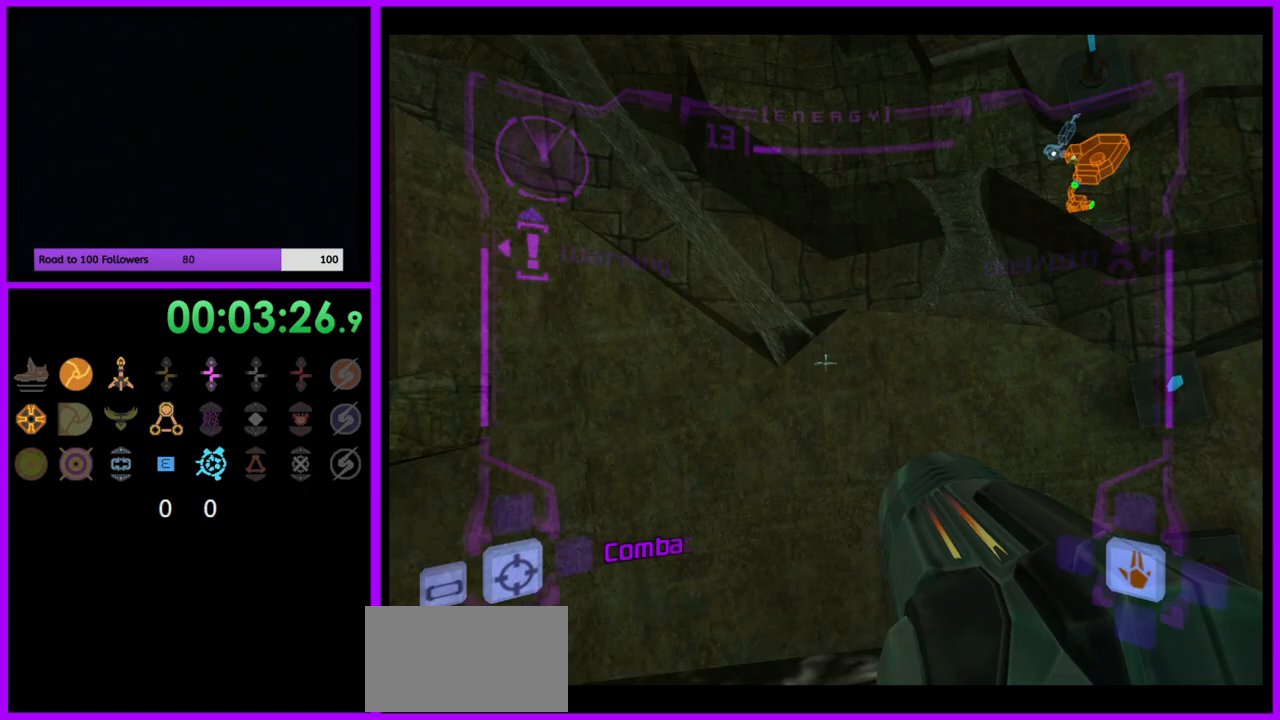
{"buttons": [], "left_stick": "left", "right_stick": "center", "events": [[50, "L1", "up"], [150, "left_stick", "left"]]}
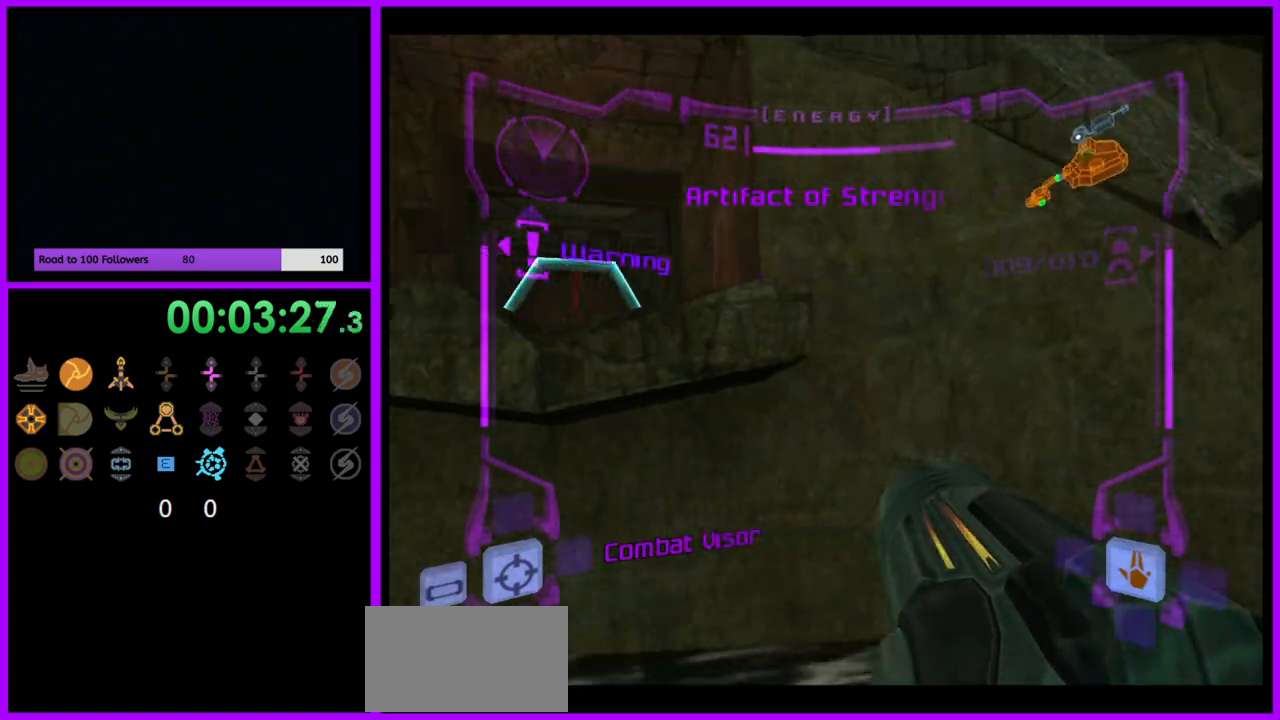
{"buttons": ["L1"], "left_stick": "up", "right_stick": "center", "events": [[183, "B", "down"], [200, "L1", "down"], [200, "left_stick", "up"], [267, "B", "up"]]}
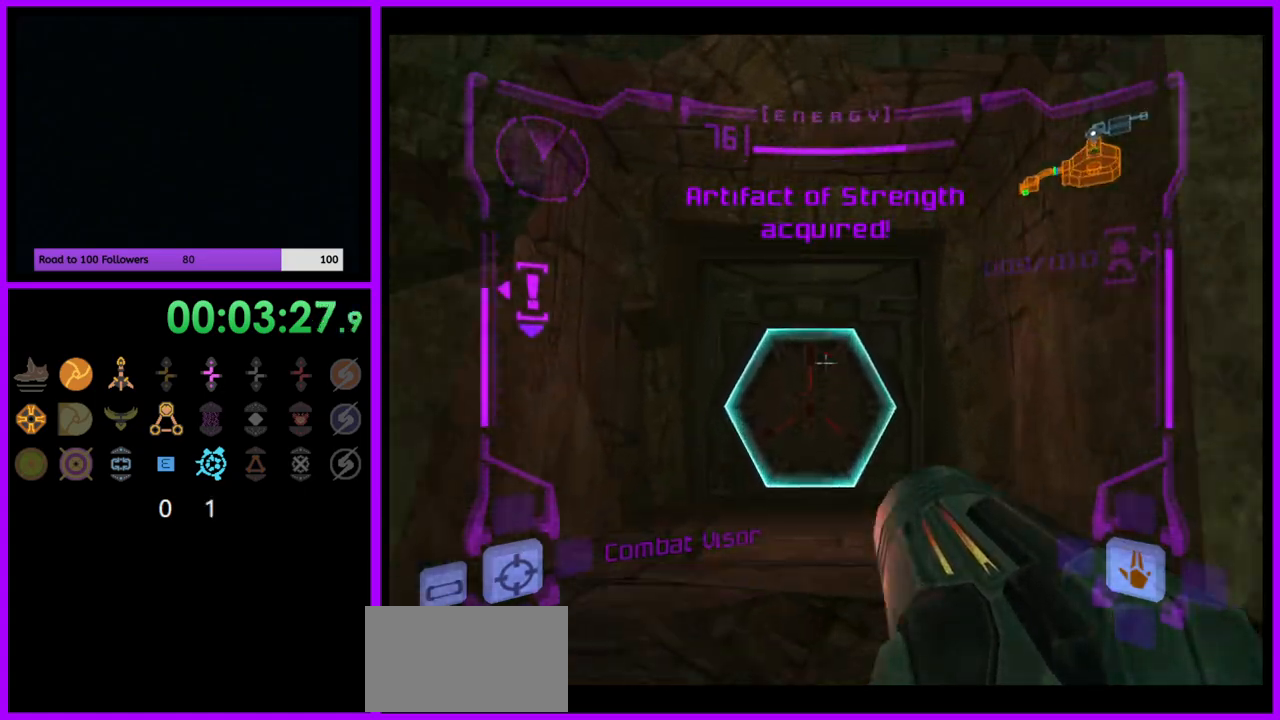
{"buttons": ["L1"], "left_stick": "up", "right_stick": "center", "events": [[83, "right_stick", "up"], [117, "Y", "down"], [233, "Y", "up"], [383, "right_stick", "center"]]}
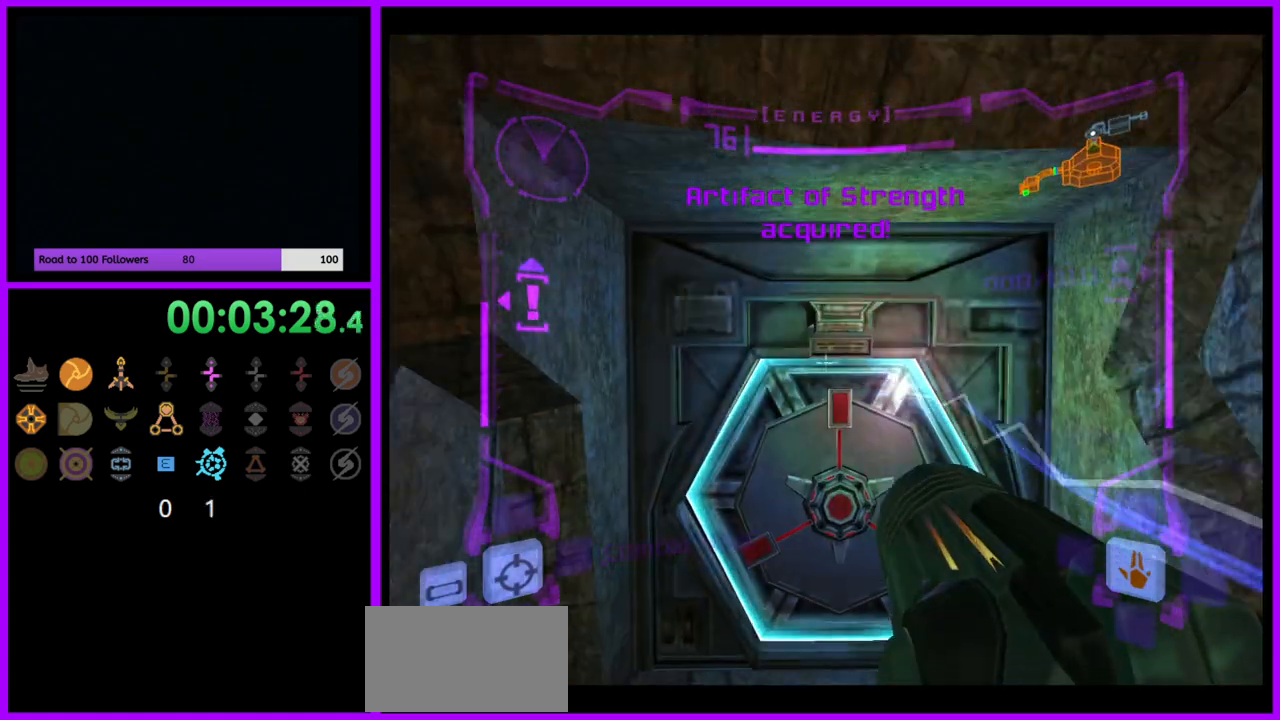
{"buttons": ["A"], "left_stick": "center", "right_stick": "center", "events": [[200, "left_stick", "center"], [250, "L1", "up"], [283, "A", "down"], [367, "A", "up"], [450, "A", "down"]]}
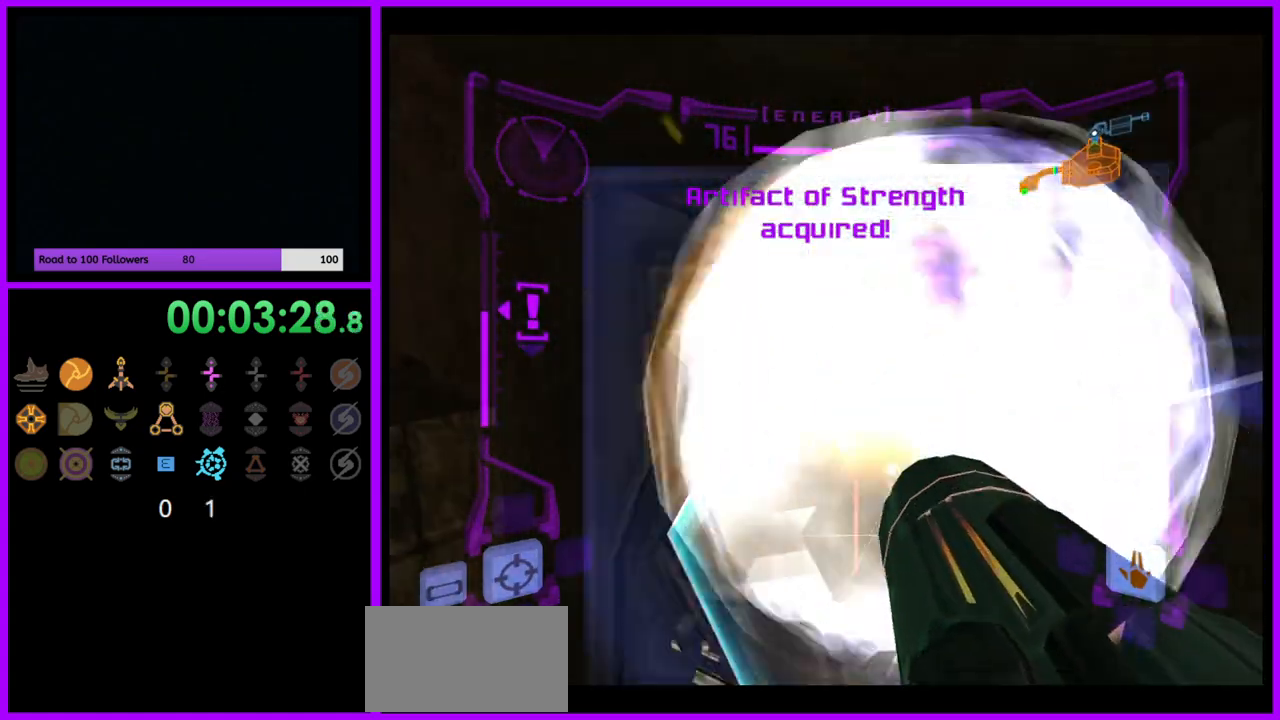
{"buttons": ["L1"], "left_stick": "up", "right_stick": "center", "events": [[17, "A", "up"], [100, "A", "down"], [167, "A", "up"], [267, "left_stick", "up"], [333, "L1", "down"]]}
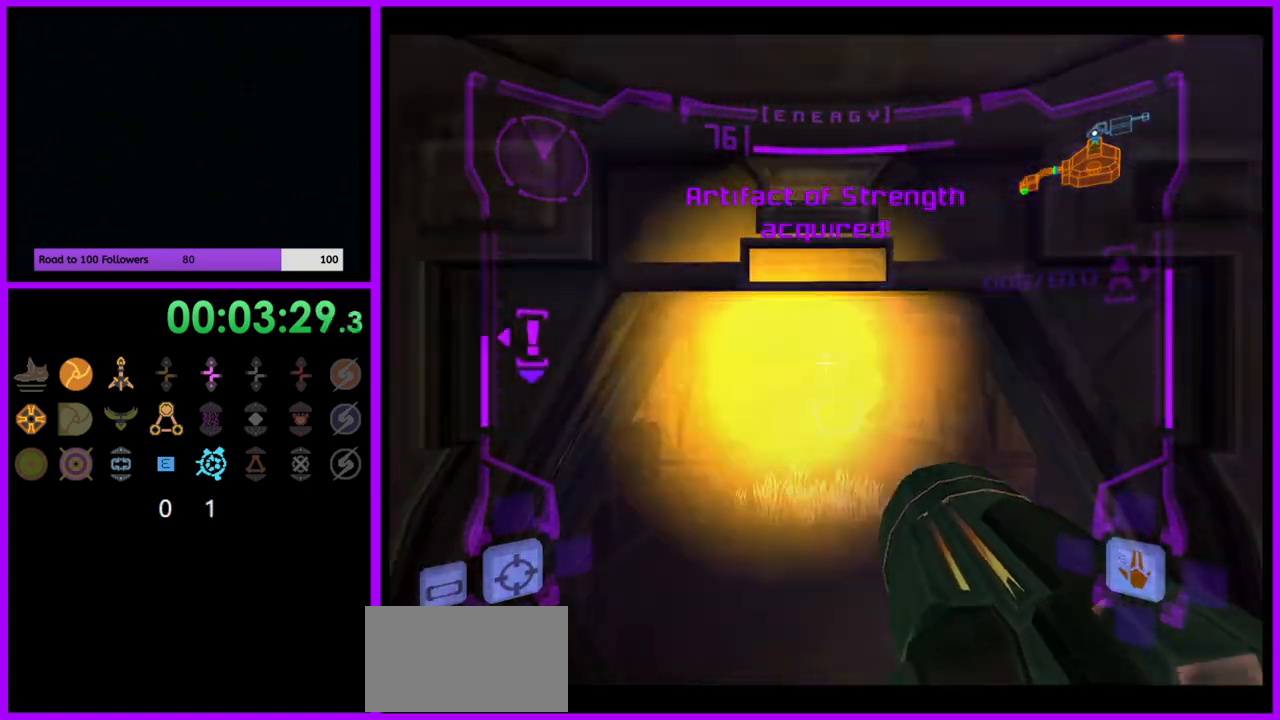
{"buttons": ["L1"], "left_stick": "up", "right_stick": "center", "events": []}
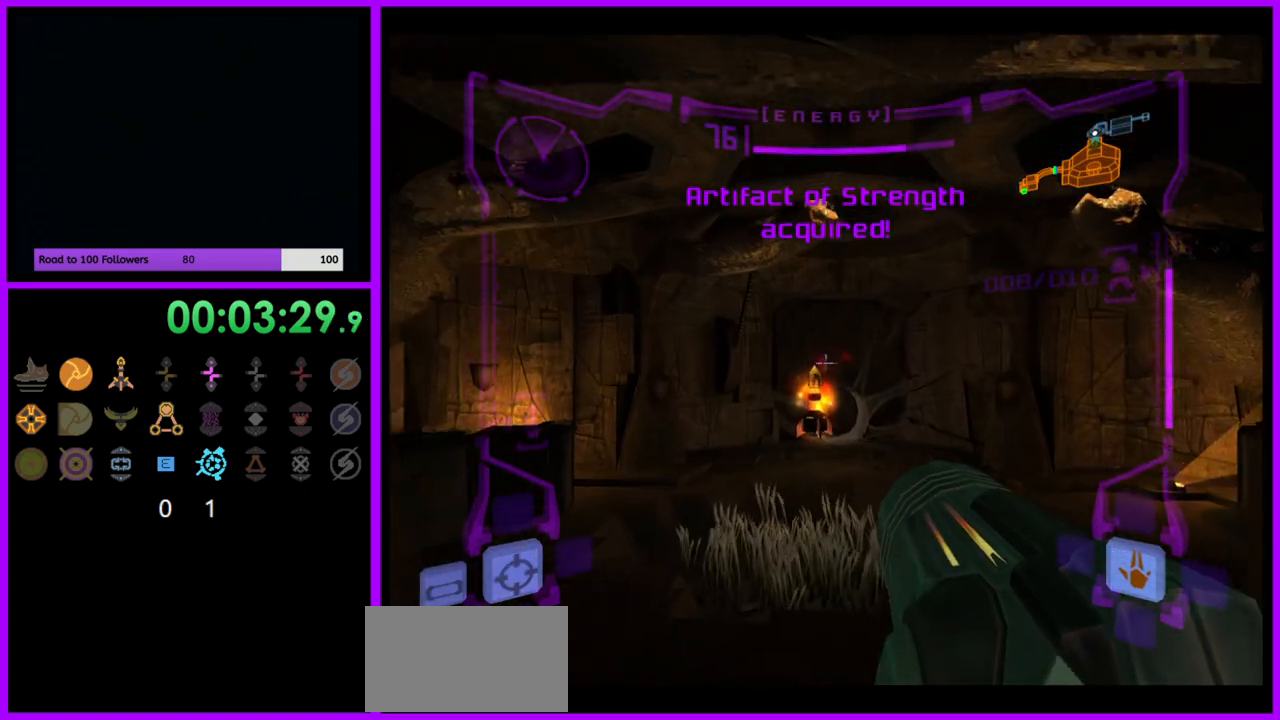
{"buttons": ["L1"], "left_stick": "up", "right_stick": "center", "events": []}
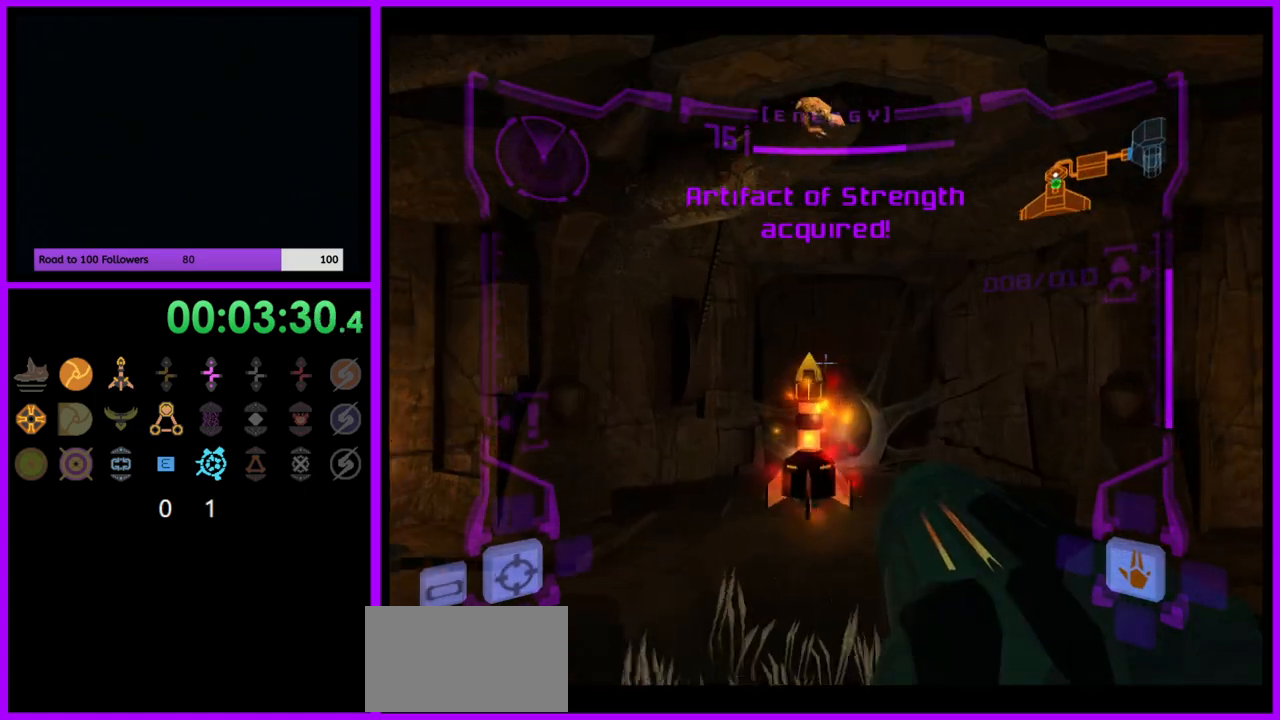
{"buttons": ["L1"], "left_stick": "up", "right_stick": "center", "events": [[250, "B", "down"], [383, "B", "up"]]}
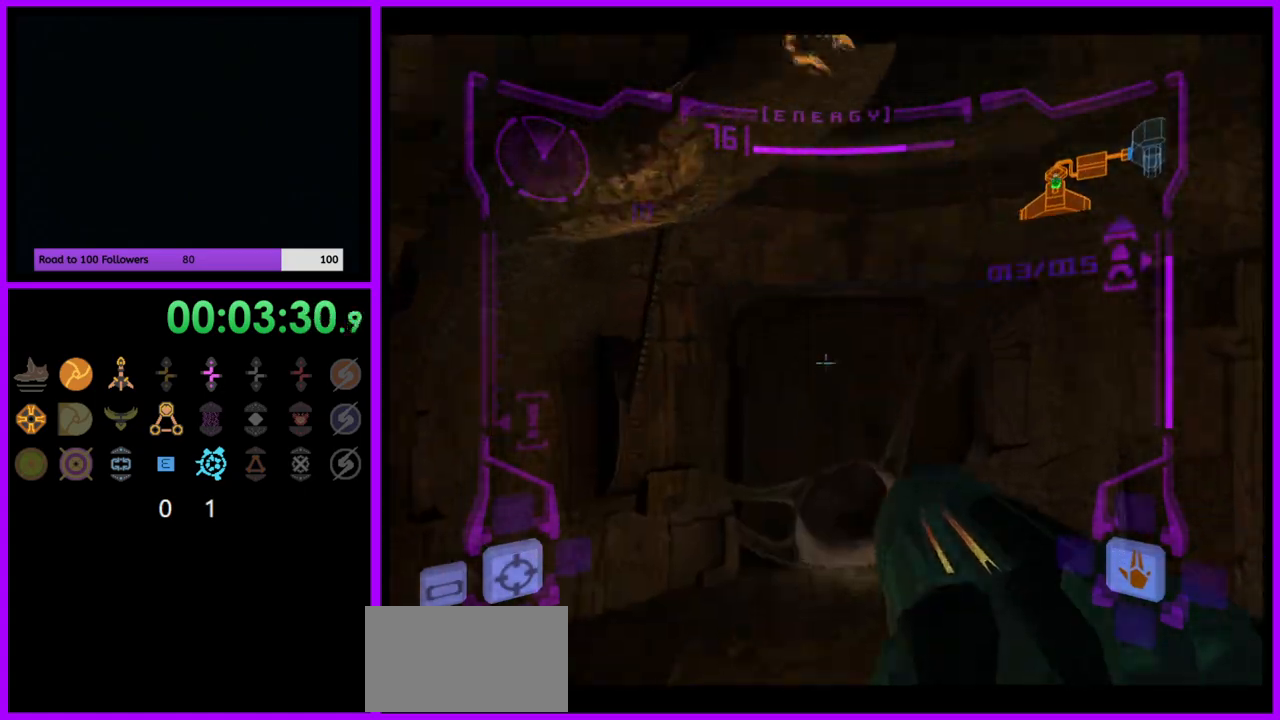
{"buttons": [], "left_stick": "up", "right_stick": "center", "events": [[183, "L1", "up"], [283, "X", "down"], [367, "X", "up"]]}
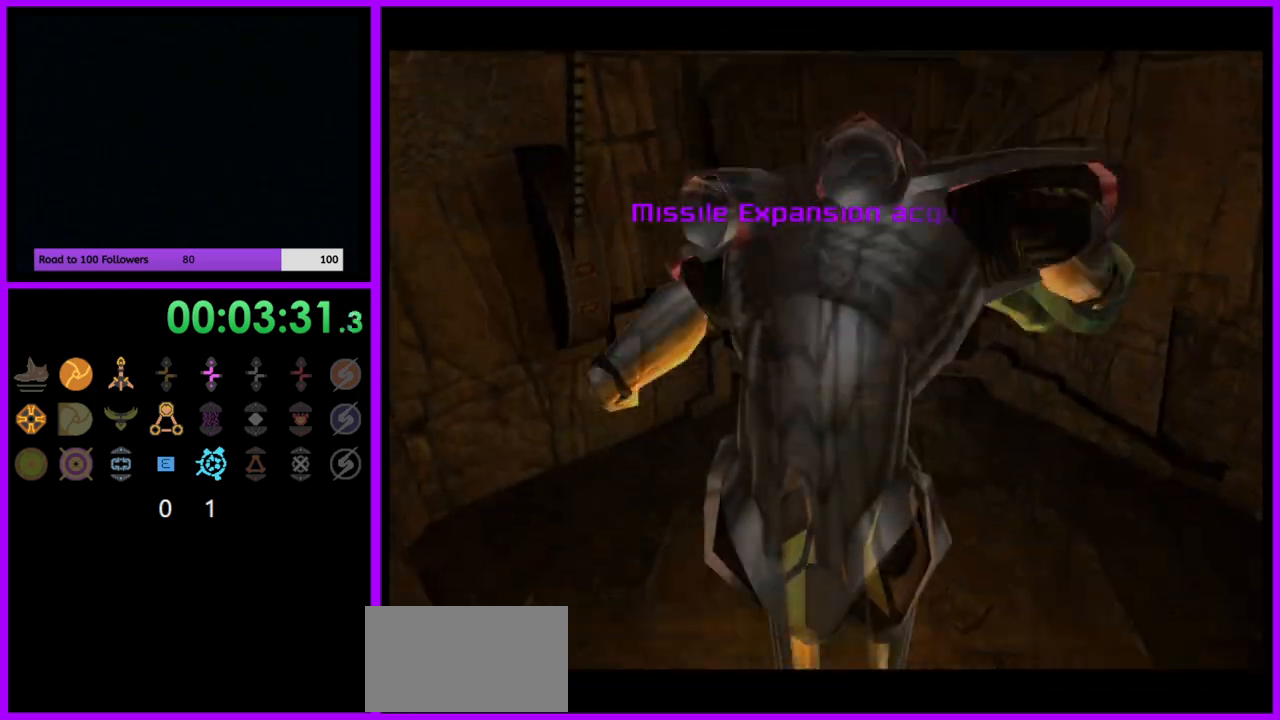
{"buttons": [], "left_stick": "up", "right_stick": "center", "events": []}
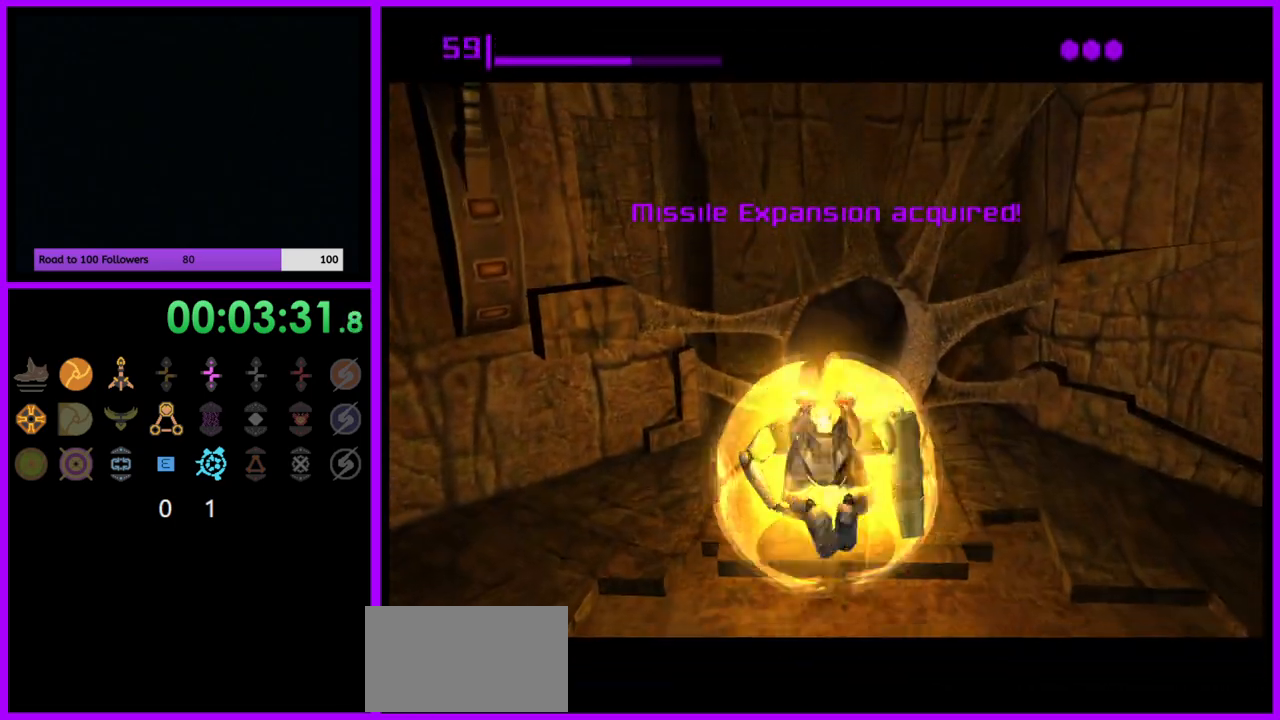
{"buttons": [], "left_stick": "up", "right_stick": "center", "events": []}
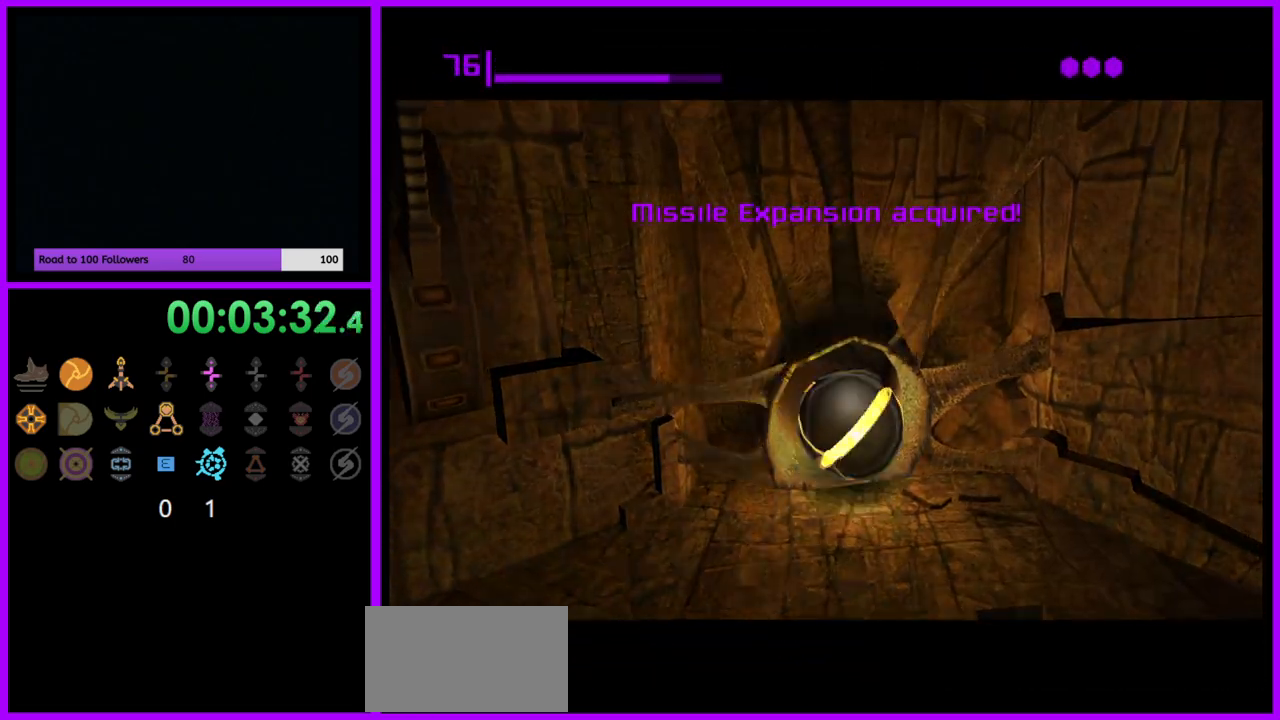
{"buttons": [], "left_stick": "up", "right_stick": "center", "events": []}
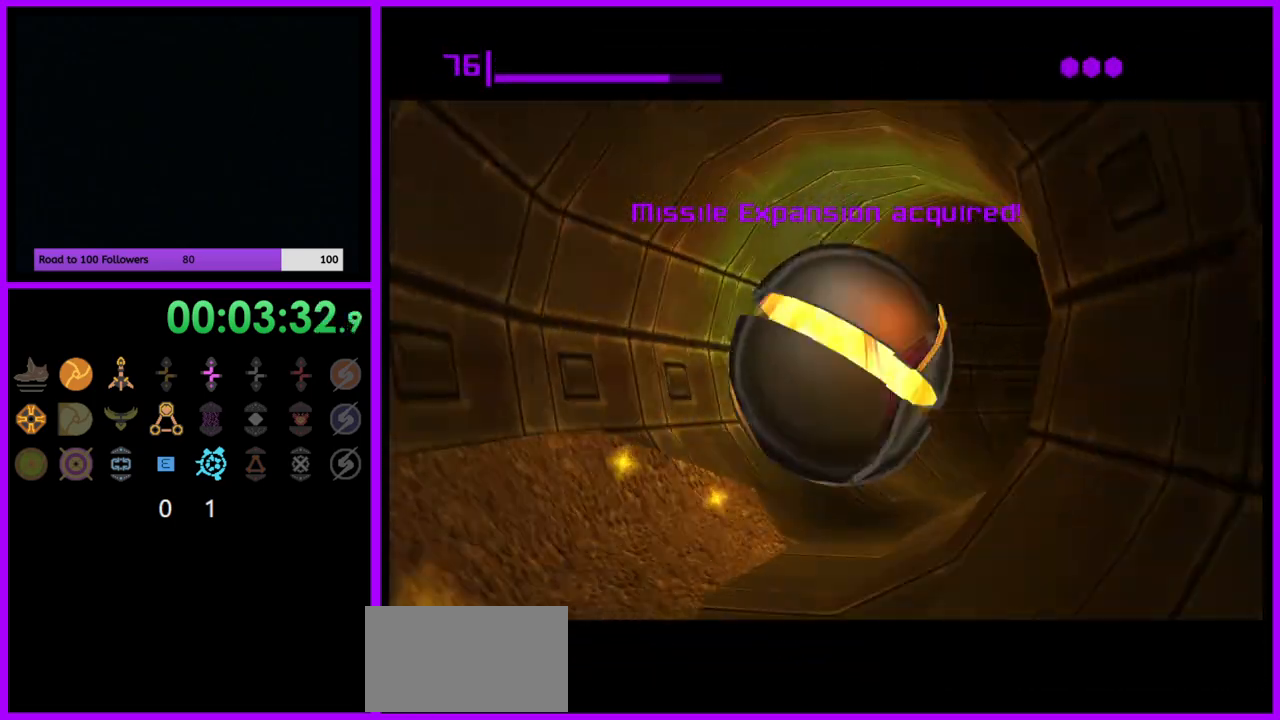
{"buttons": [], "left_stick": "up", "right_stick": "center", "events": []}
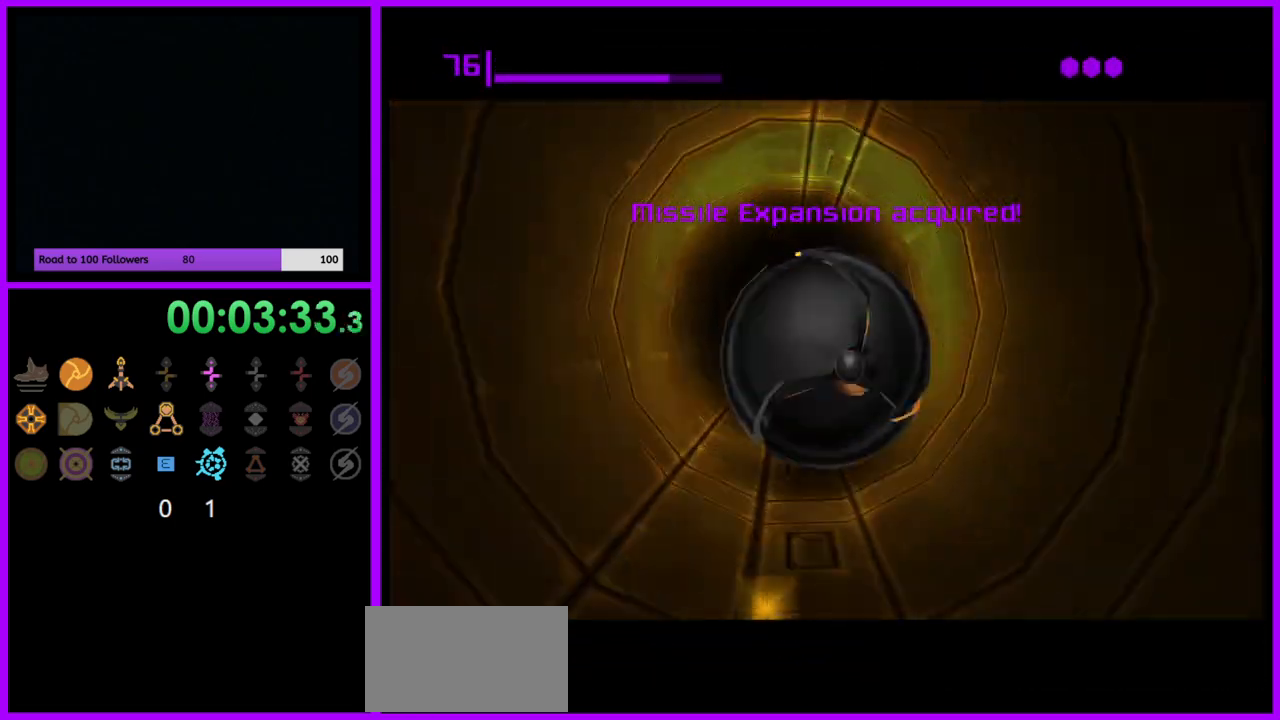
{"buttons": [], "left_stick": "up", "right_stick": "center", "events": []}
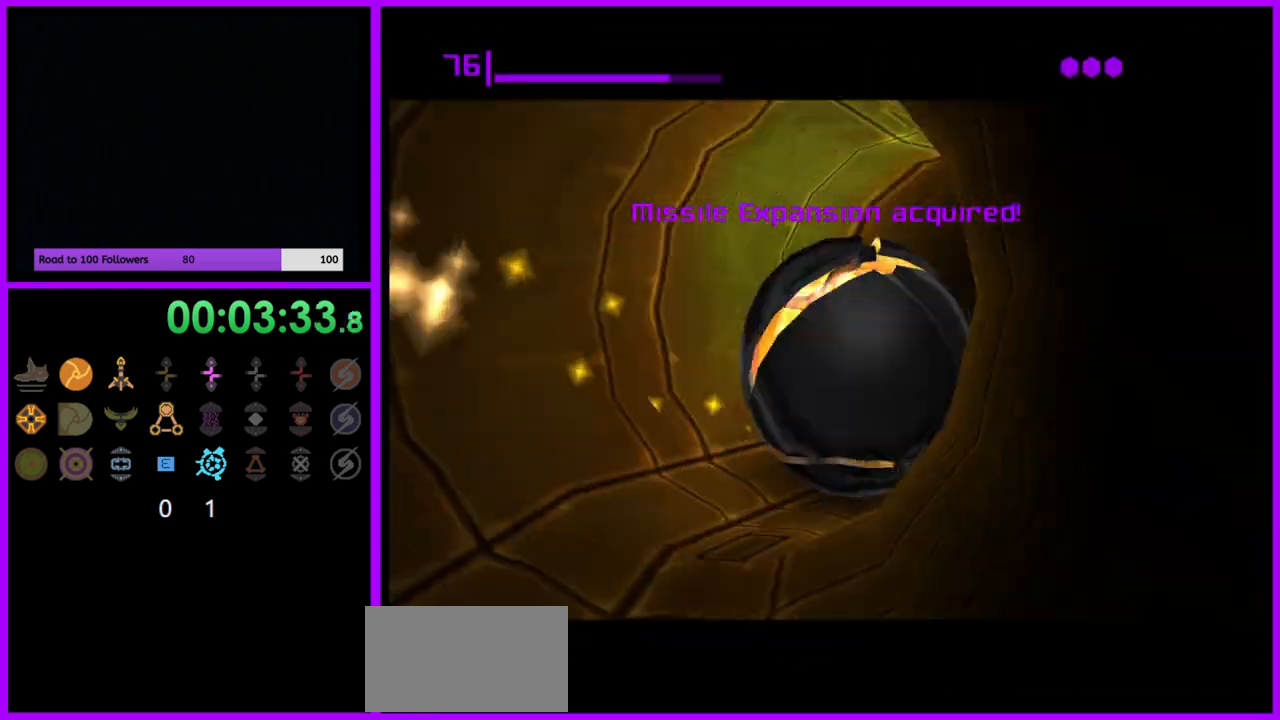
{"buttons": [], "left_stick": "up", "right_stick": "center", "events": []}
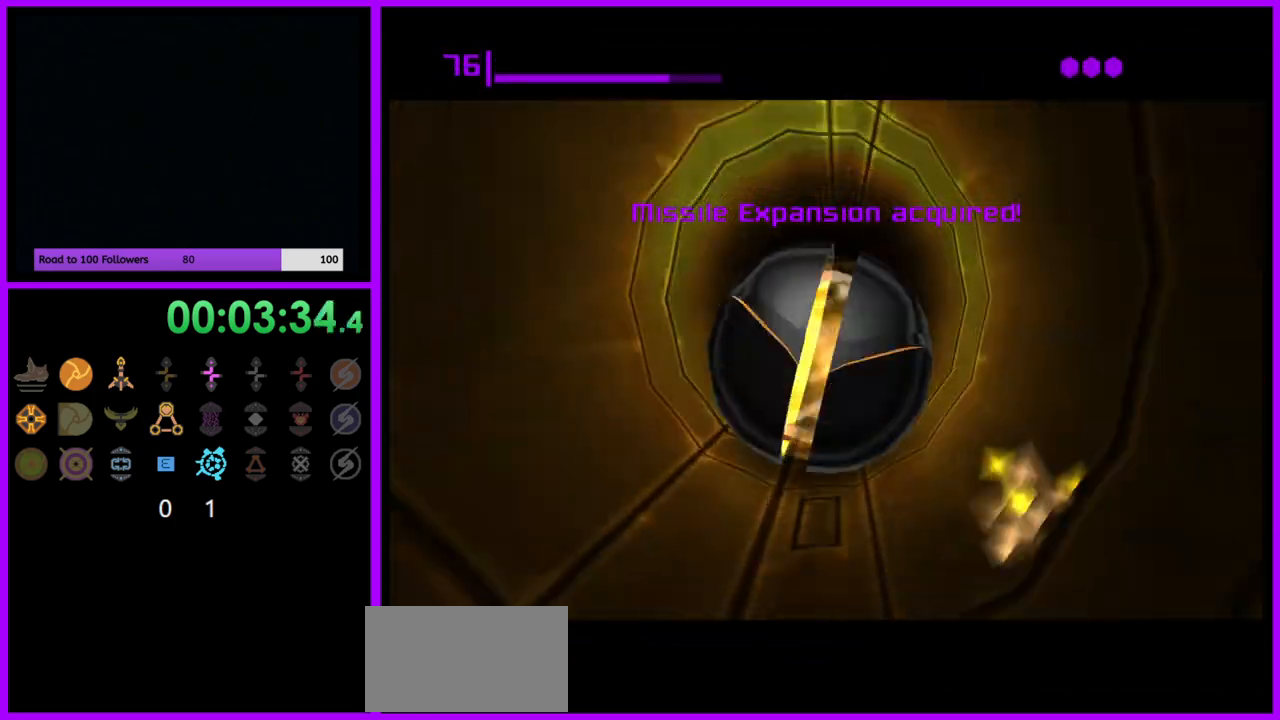
{"buttons": [], "left_stick": "up", "right_stick": "center", "events": []}
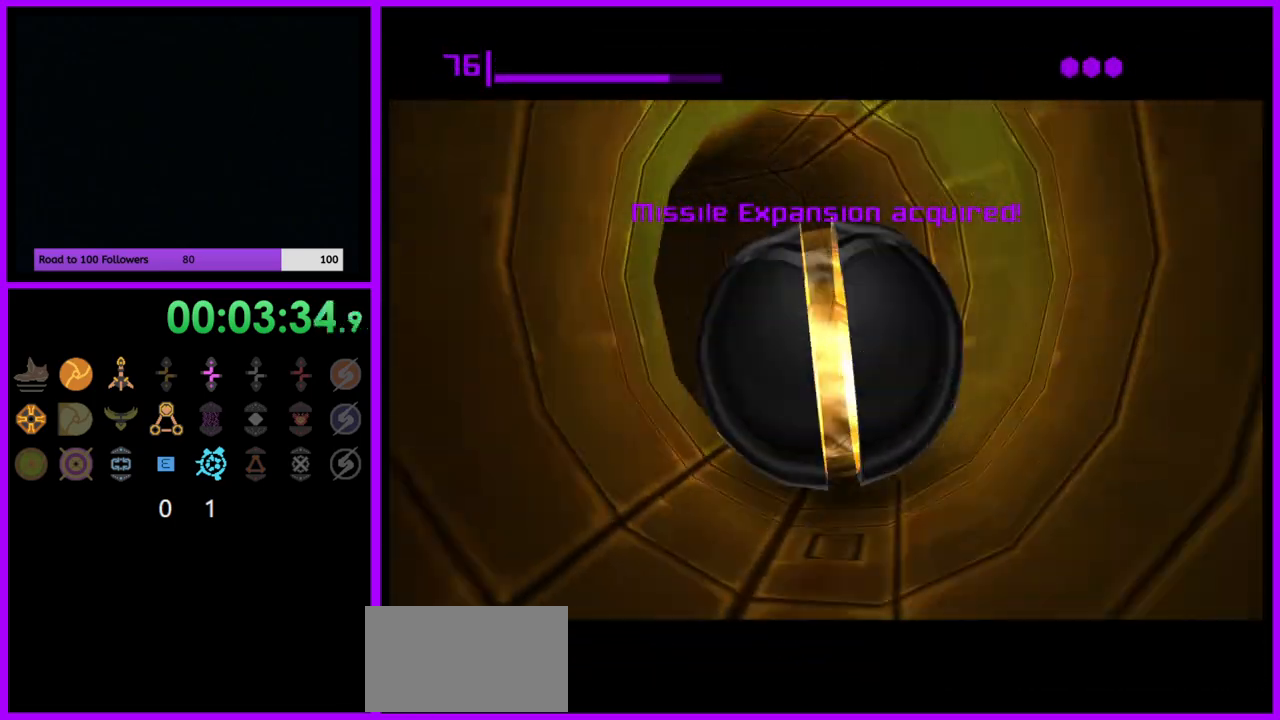
{"buttons": [], "left_stick": "up", "right_stick": "center", "events": []}
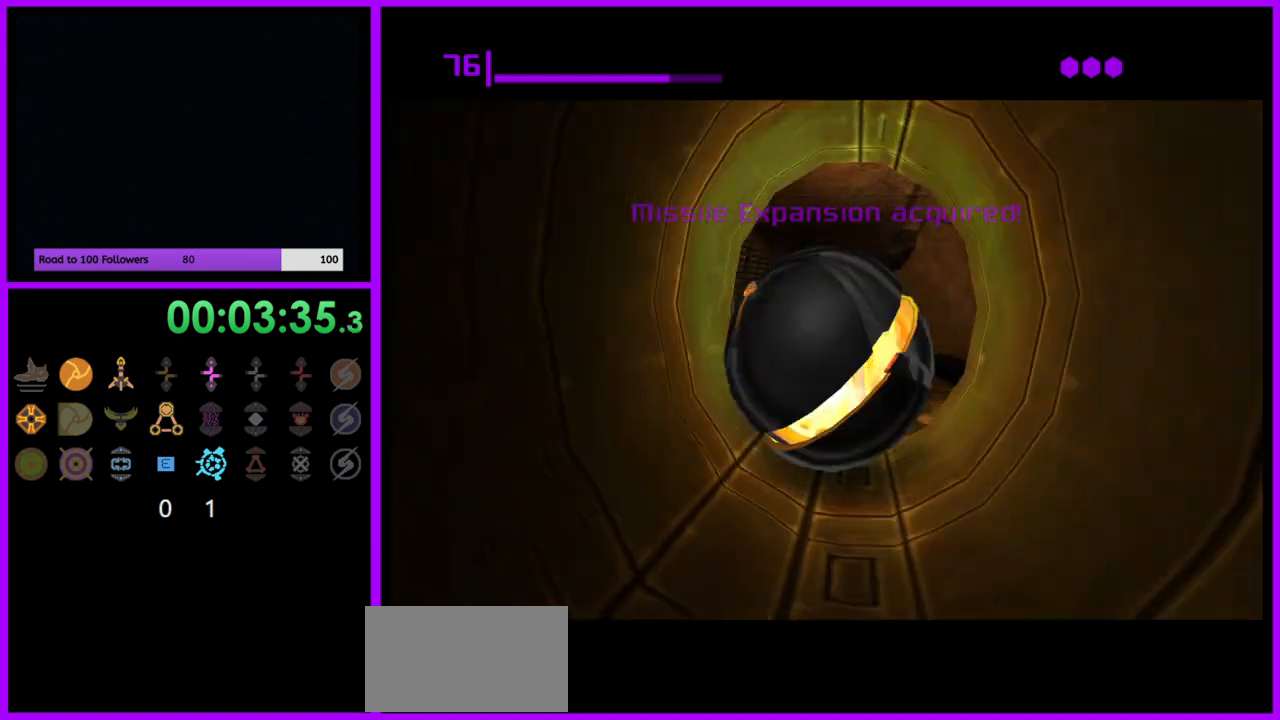
{"buttons": [], "left_stick": "up", "right_stick": "center", "events": []}
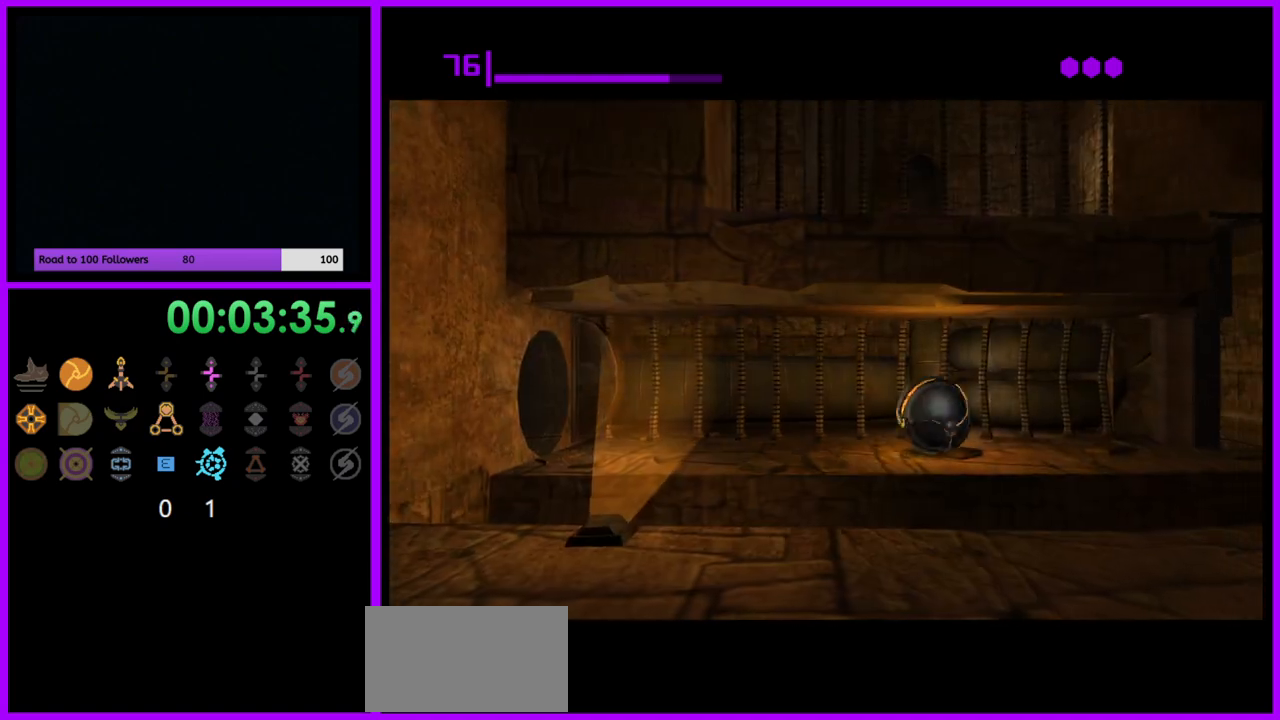
{"buttons": [], "left_stick": "center", "right_stick": "center", "events": [[83, "left_stick", "up-right"], [250, "left_stick", "right"], [483, "left_stick", "center"]]}
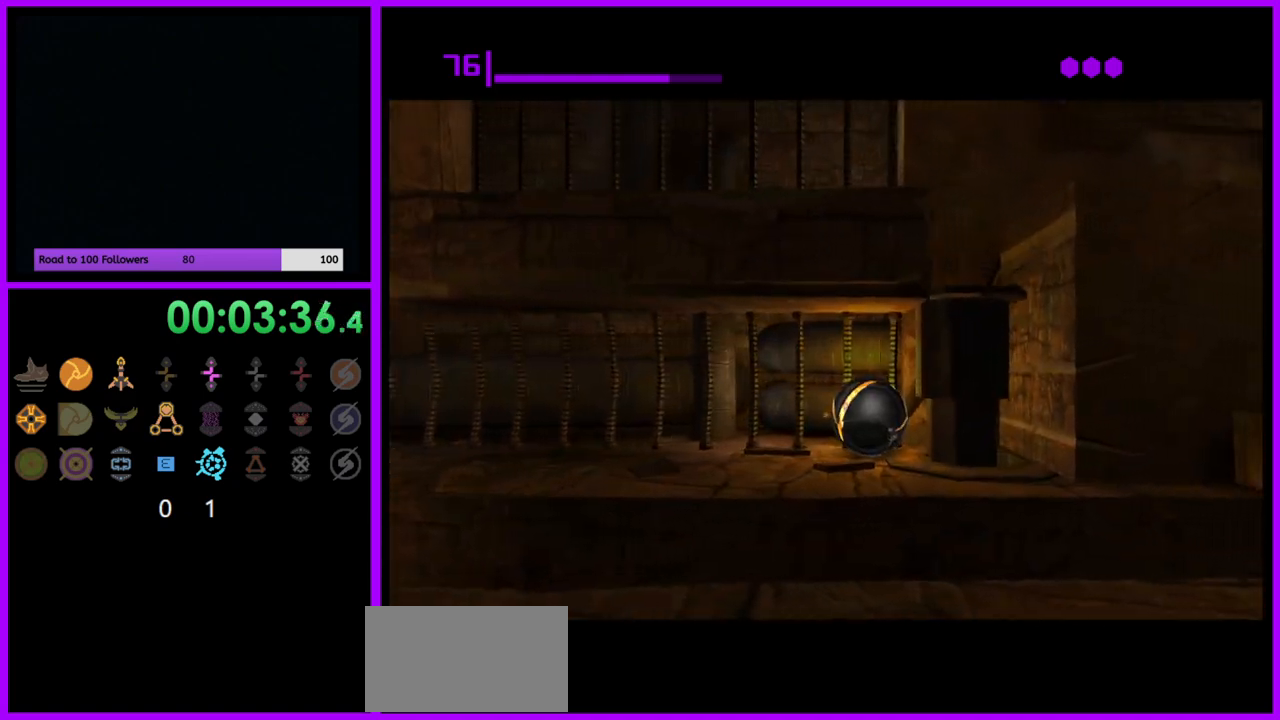
{"buttons": [], "left_stick": "right", "right_stick": "center", "events": [[233, "left_stick", "left"], [367, "left_stick", "center"], [417, "left_stick", "right"]]}
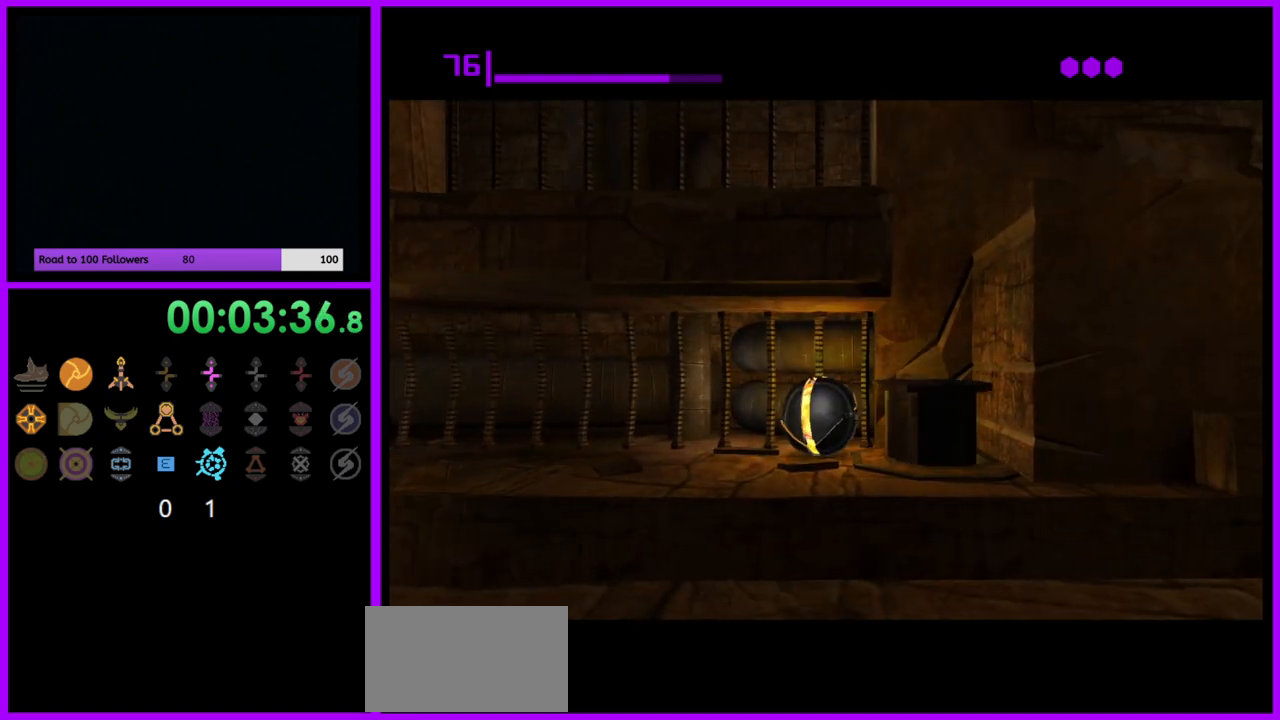
{"buttons": [], "left_stick": "right", "right_stick": "center", "events": []}
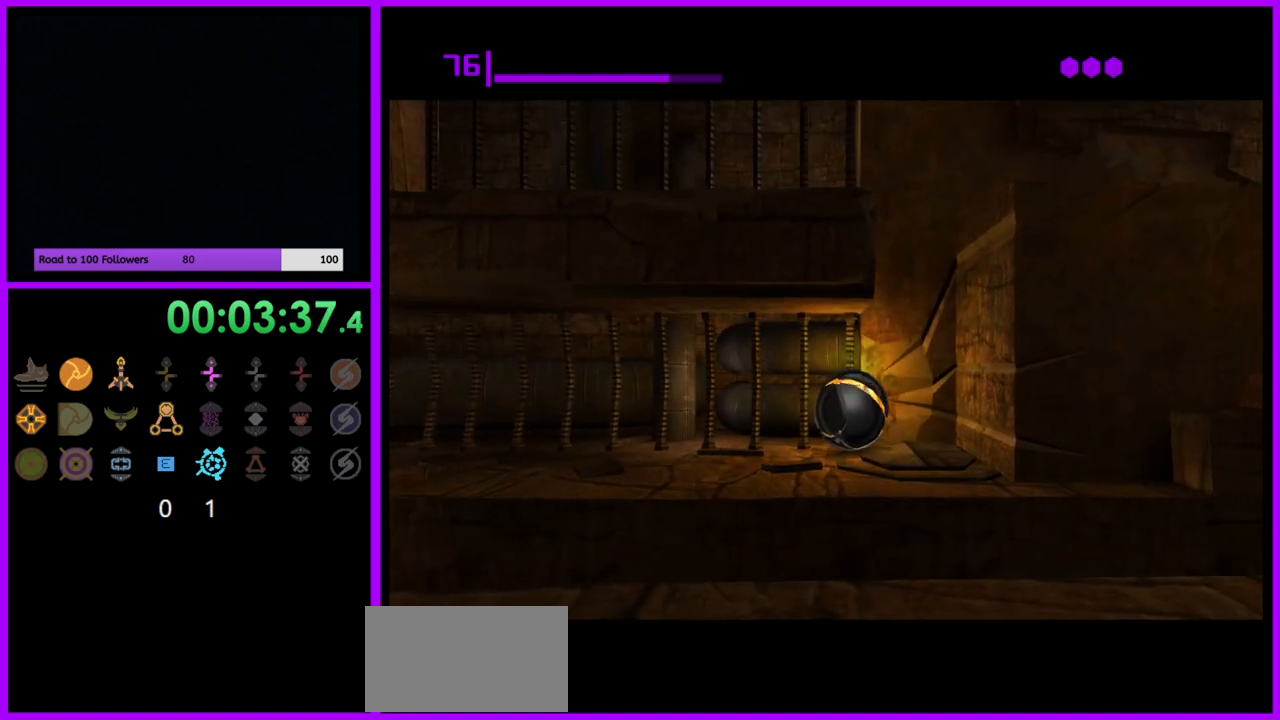
{"buttons": [], "left_stick": "center", "right_stick": "center", "events": [[233, "left_stick", "center"]]}
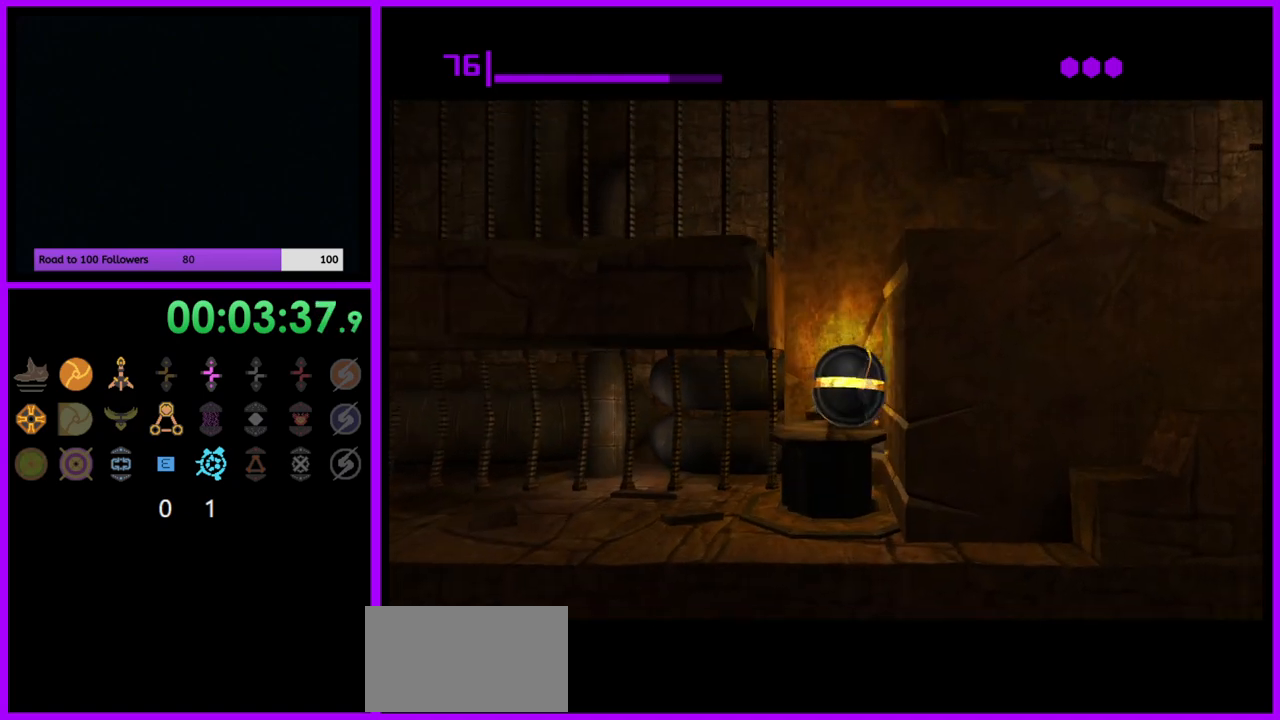
{"buttons": [], "left_stick": "right", "right_stick": "center", "events": [[267, "left_stick", "right"]]}
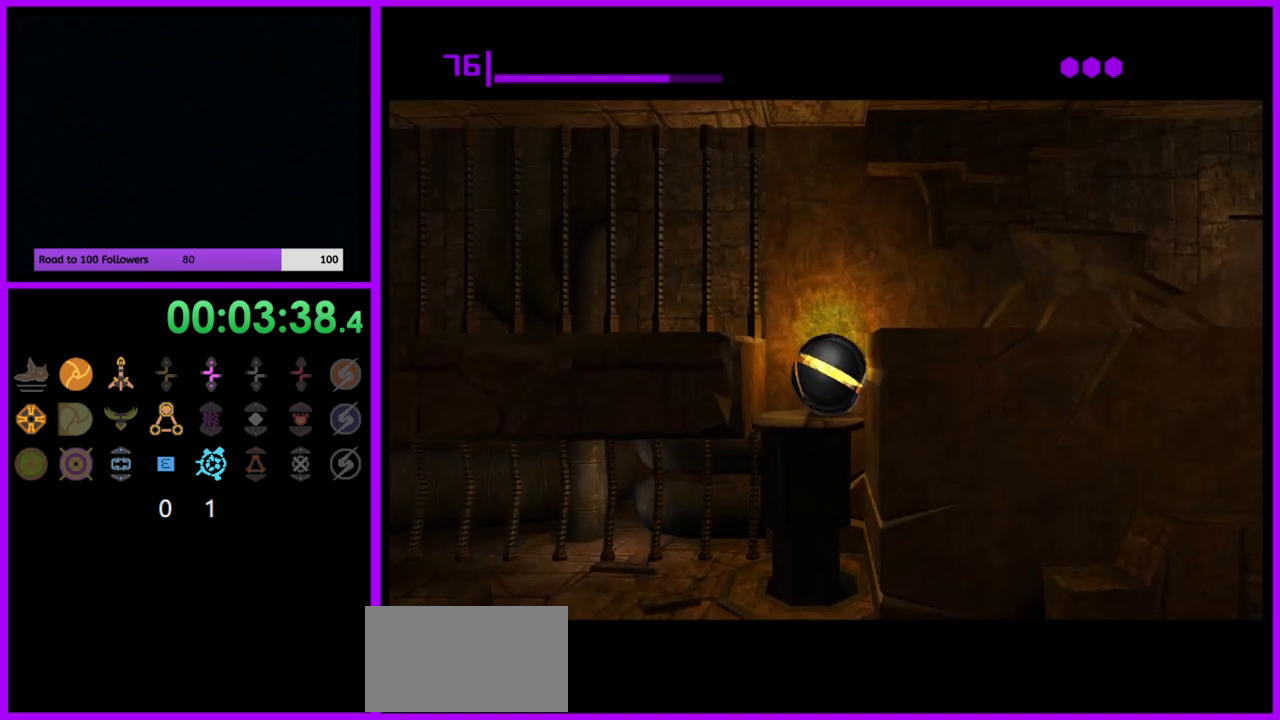
{"buttons": [], "left_stick": "right", "right_stick": "center", "events": []}
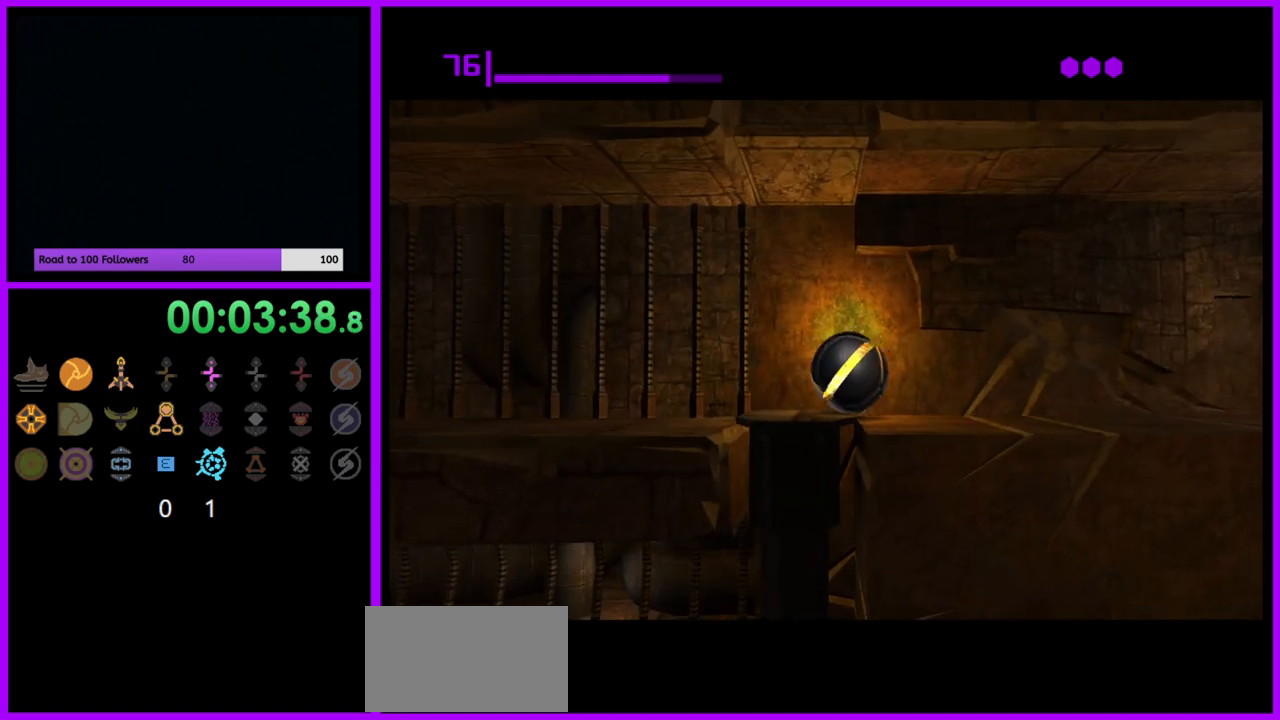
{"buttons": [], "left_stick": "up-right", "right_stick": "center", "events": [[467, "left_stick", "up-right"]]}
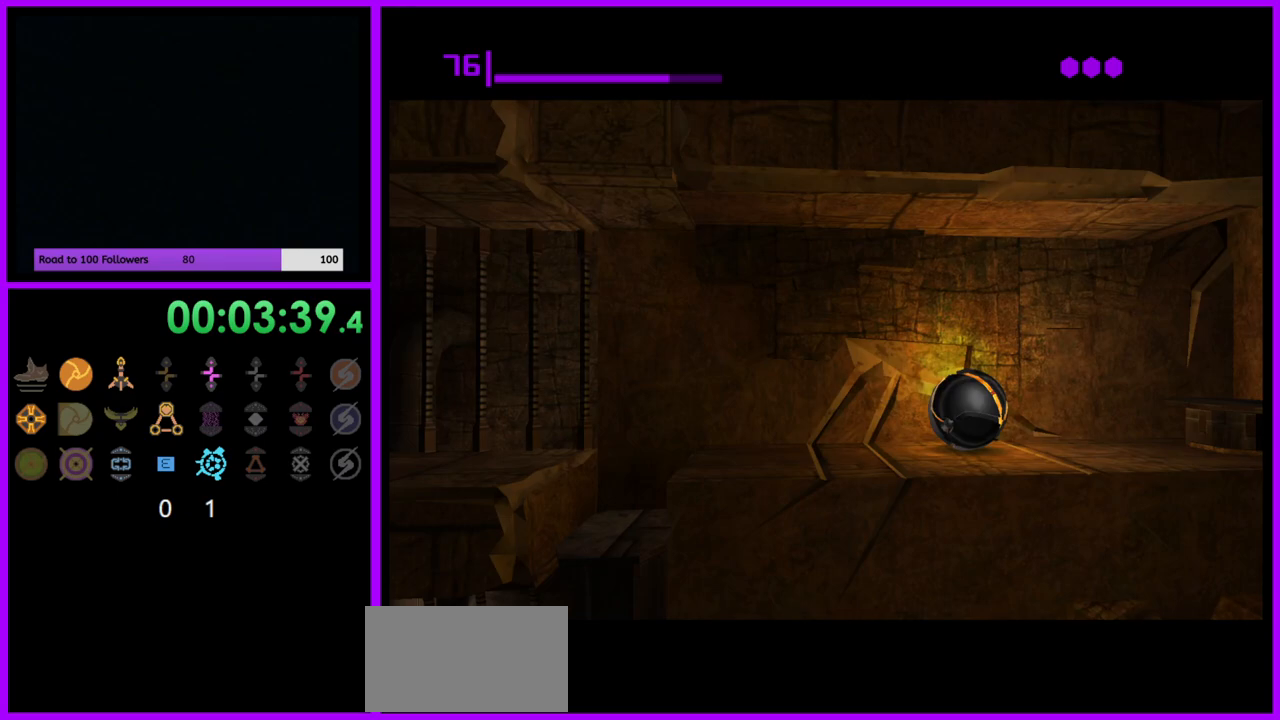
{"buttons": [], "left_stick": "up-right", "right_stick": "center", "events": []}
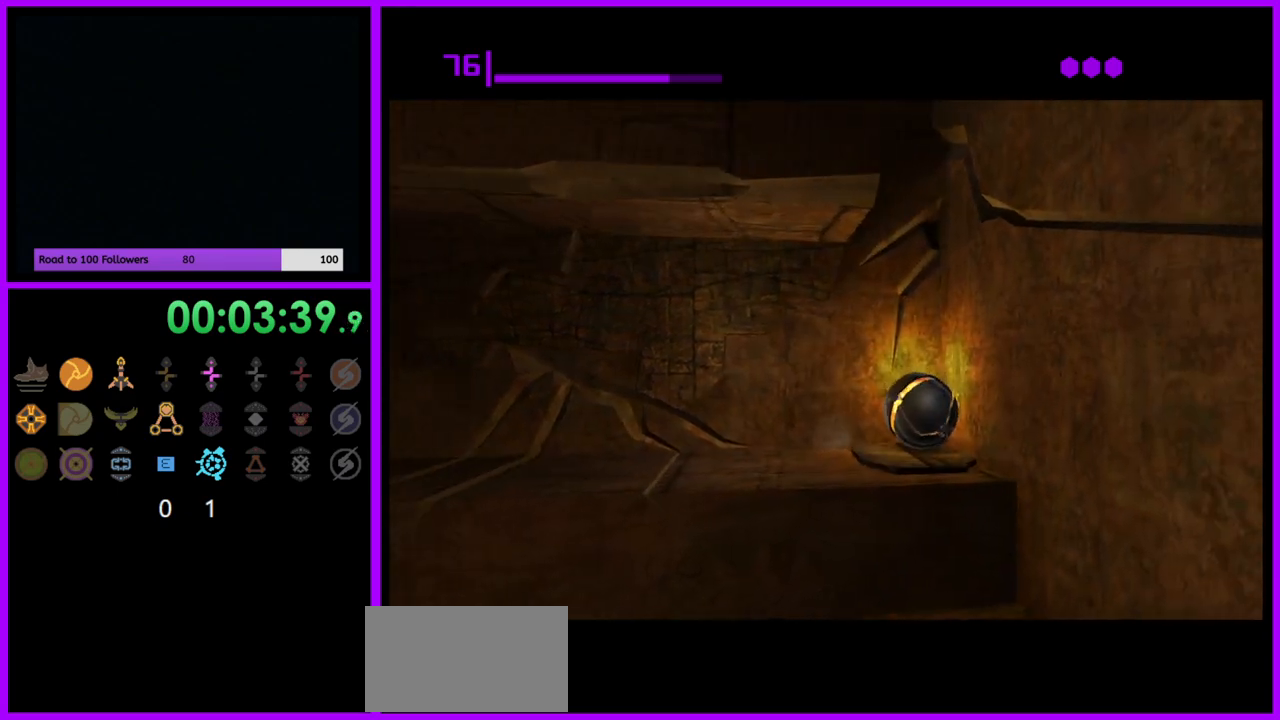
{"buttons": [], "left_stick": "center", "right_stick": "center", "events": [[83, "left_stick", "center"]]}
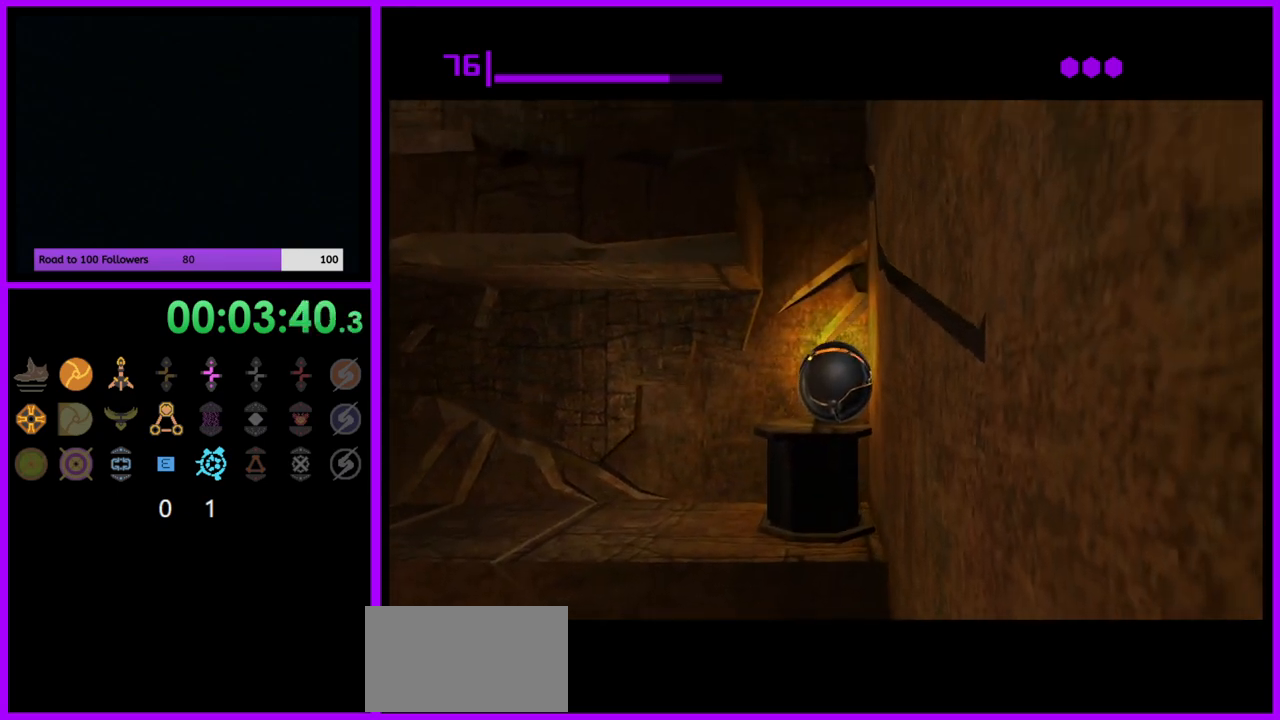
{"buttons": [], "left_stick": "center", "right_stick": "center", "events": []}
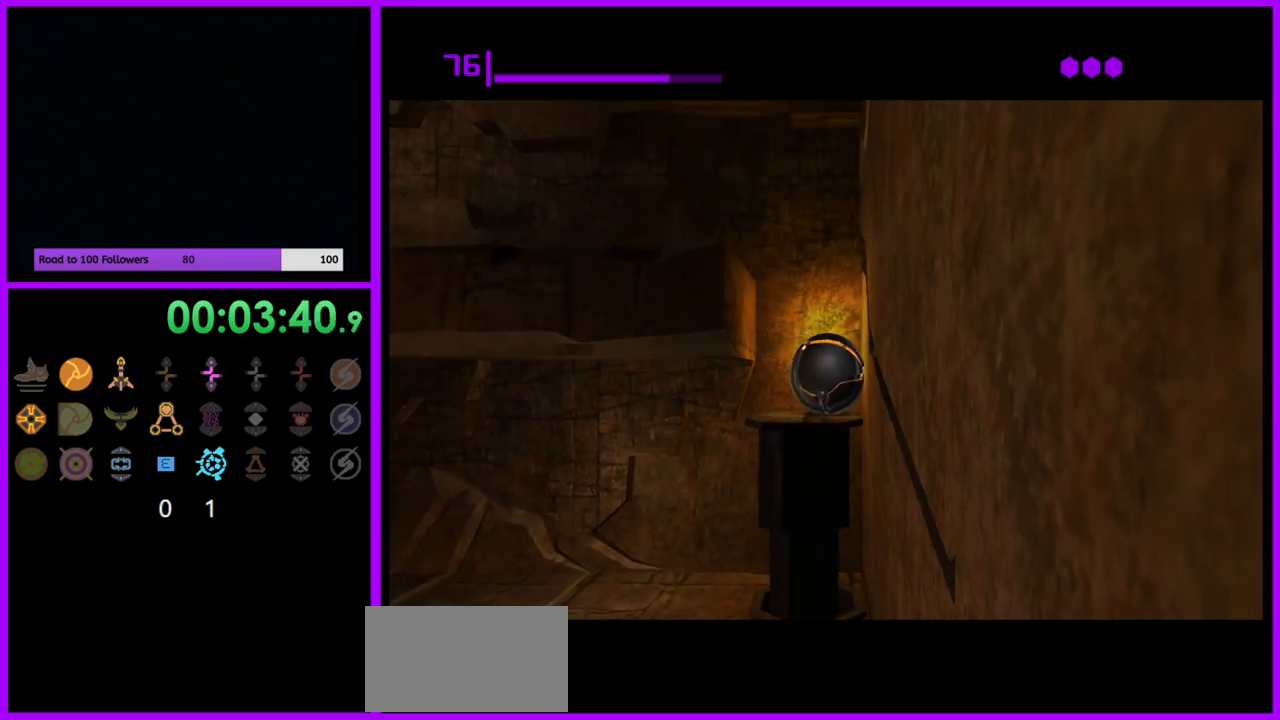
{"buttons": ["B"], "left_stick": "left", "right_stick": "center", "events": [[350, "left_stick", "left"], [400, "B", "down"]]}